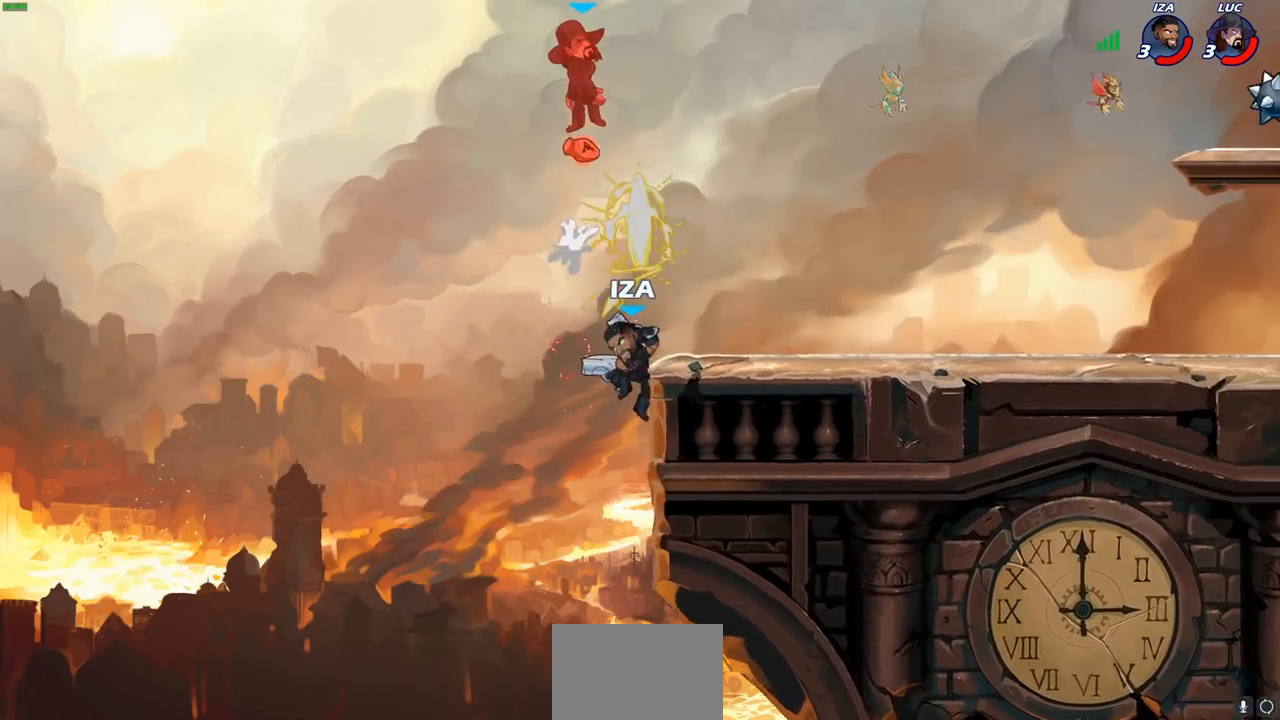
Gameplay with a controller (PlayStation layout); each line is a JSON object with the inputs held at the frame after it. "events" lists button and stick changes between this image and that frame as [ms after this image, input, new state], when the widget could be followed in between.
{"buttons": [], "left_stick": "right", "right_stick": "center", "events": [[217, "left_stick", "center"], [267, "left_stick", "right"]]}
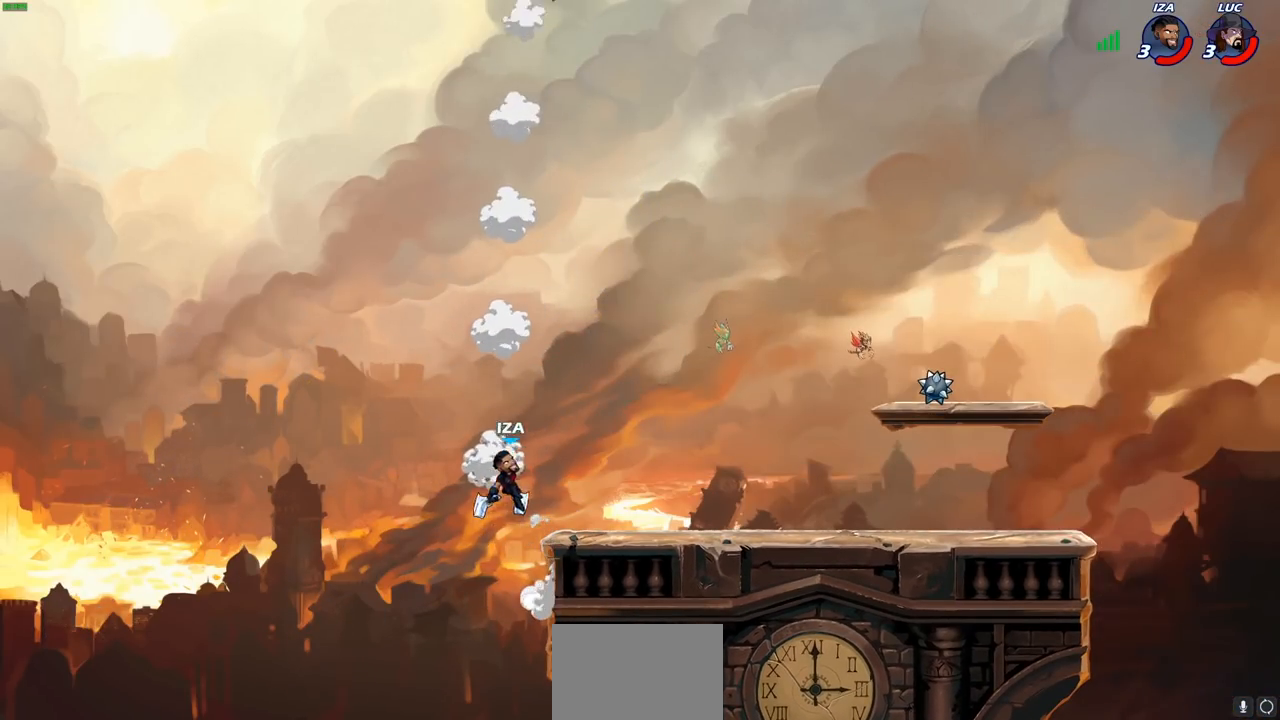
{"buttons": [], "left_stick": "down", "right_stick": "center", "events": [[183, "left_stick", "down-right"], [500, "left_stick", "down"]]}
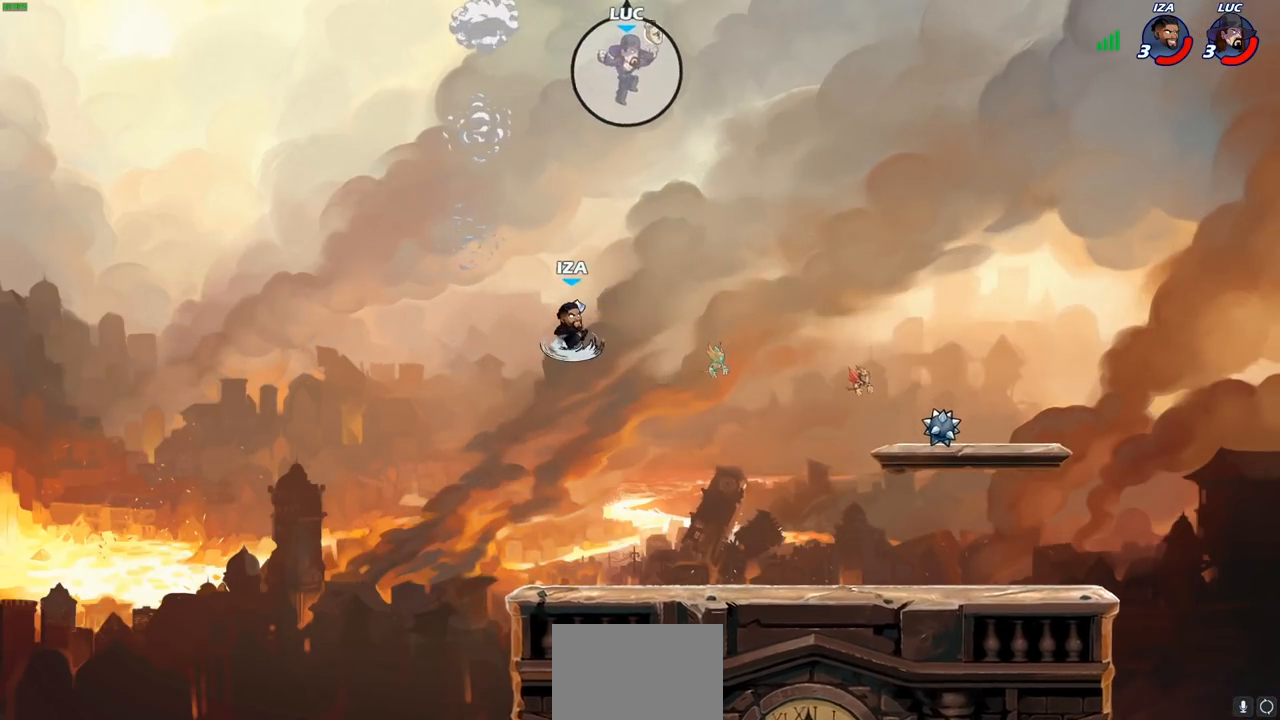
{"buttons": [], "left_stick": "center", "right_stick": "center", "events": [[100, "CIRCLE", "down"], [100, "left_stick", "down-left"], [267, "CIRCLE", "up"], [317, "left_stick", "center"]]}
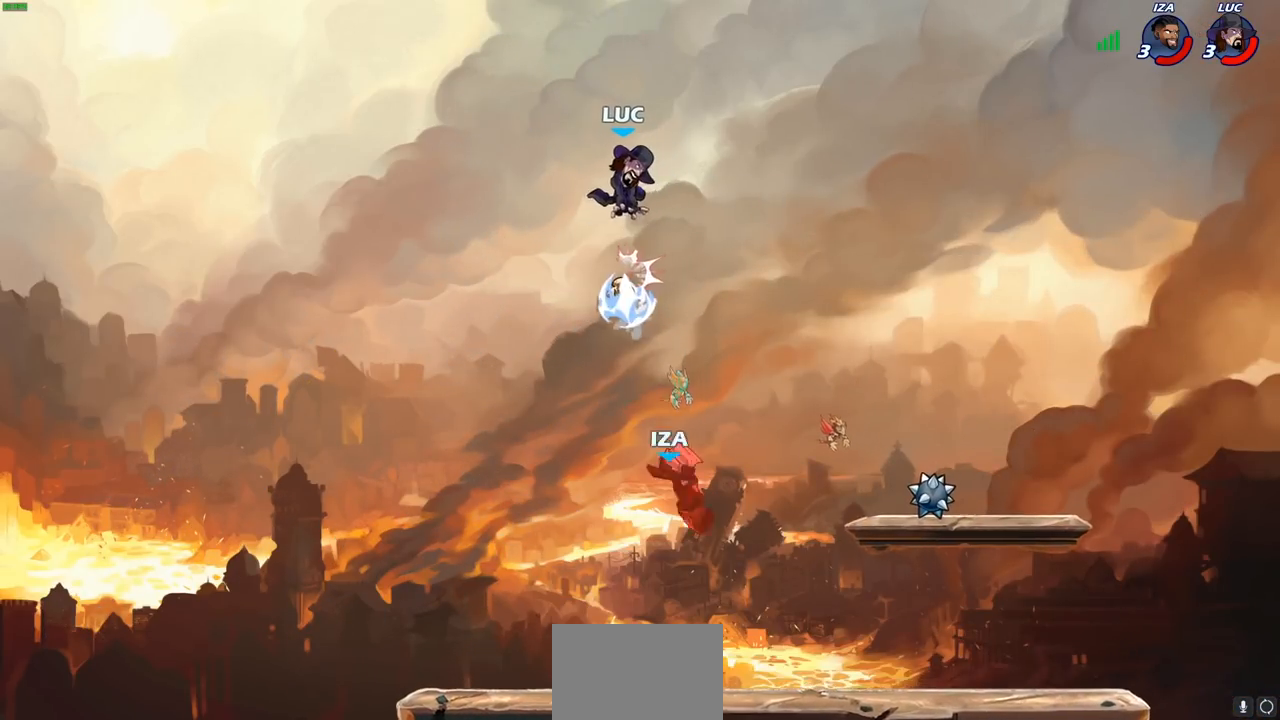
{"buttons": [], "left_stick": "right", "right_stick": "center", "events": [[250, "left_stick", "right"], [367, "SQUARE", "down"], [450, "SQUARE", "up"]]}
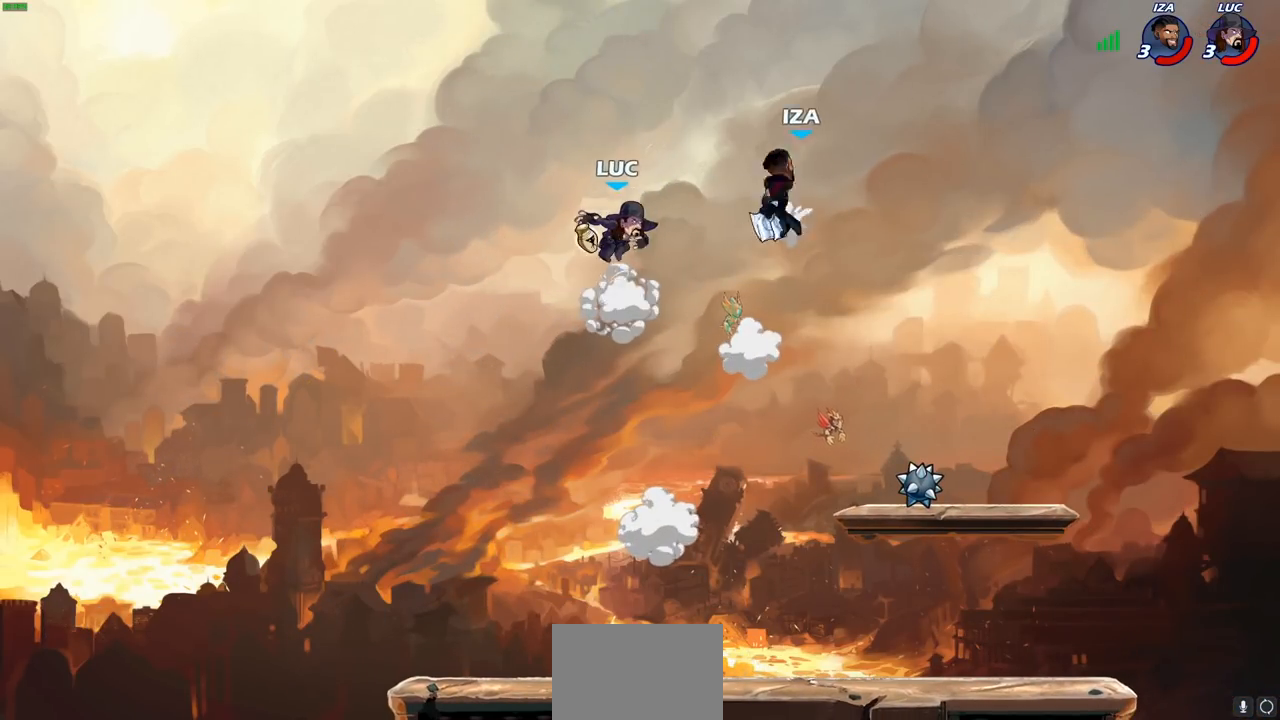
{"buttons": ["CROSS"], "left_stick": "center", "right_stick": "center", "events": [[433, "left_stick", "center"], [500, "CROSS", "down"]]}
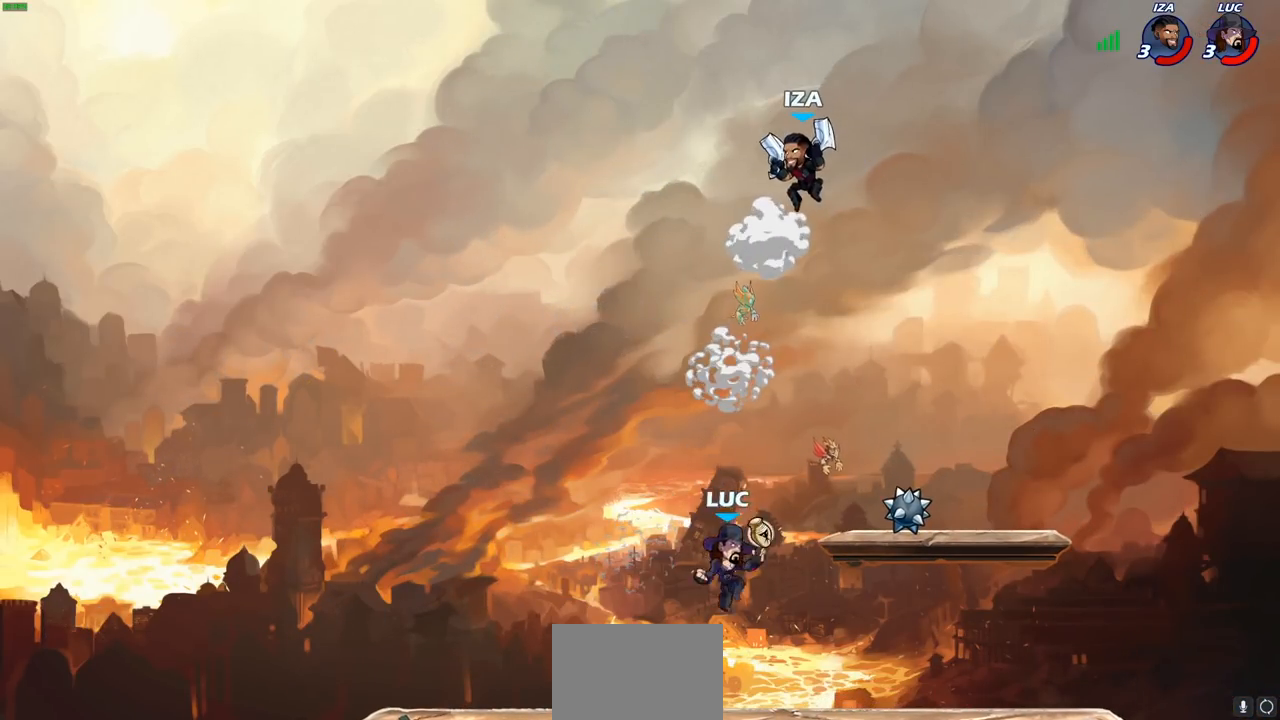
{"buttons": [], "left_stick": "left", "right_stick": "center", "events": [[83, "SQUARE", "down"], [100, "CROSS", "up"], [117, "right_stick", "left"], [183, "SQUARE", "up"], [183, "right_stick", "center"], [267, "left_stick", "left"]]}
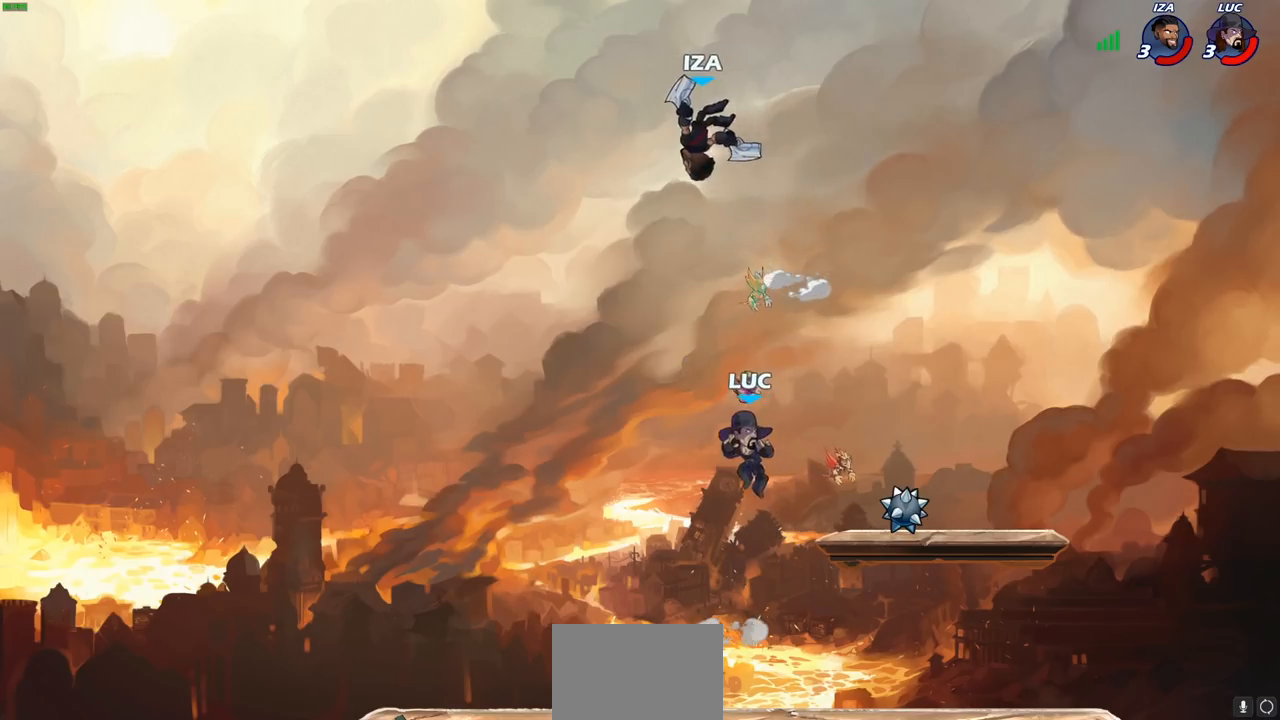
{"buttons": [], "left_stick": "center", "right_stick": "center", "events": [[233, "CIRCLE", "down"], [233, "left_stick", "center"], [300, "CIRCLE", "up"]]}
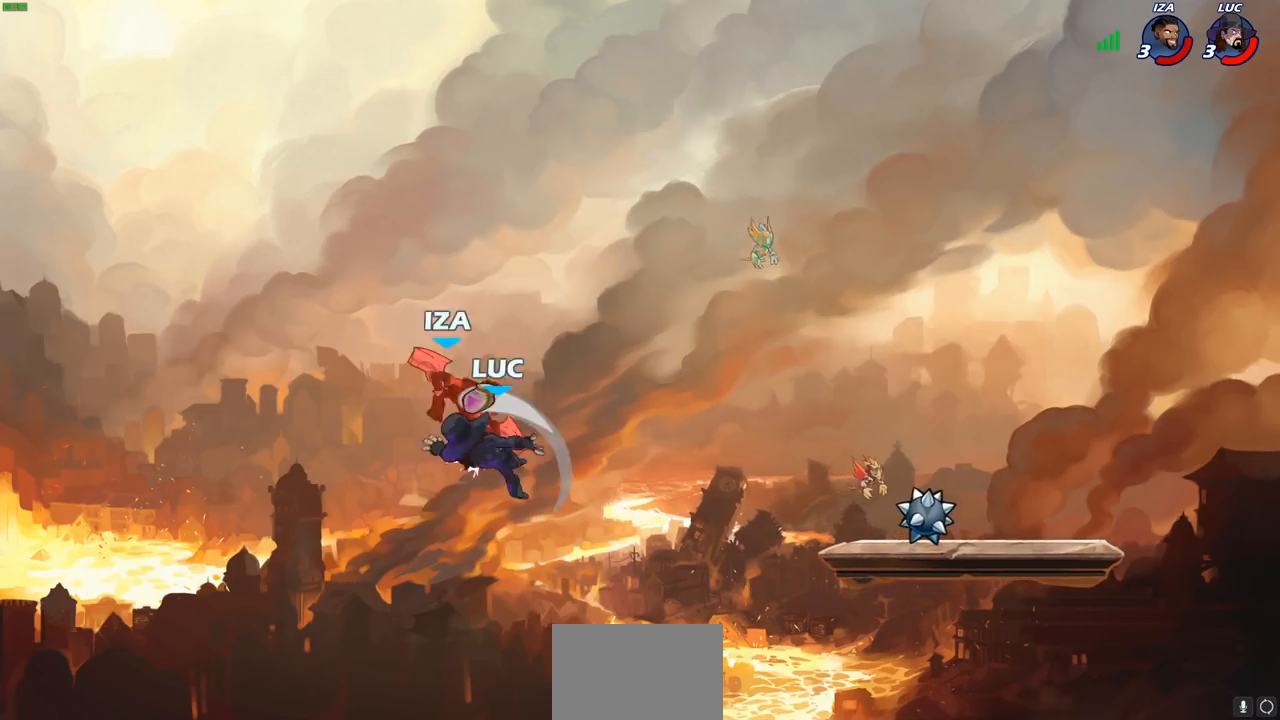
{"buttons": [], "left_stick": "center", "right_stick": "center", "events": []}
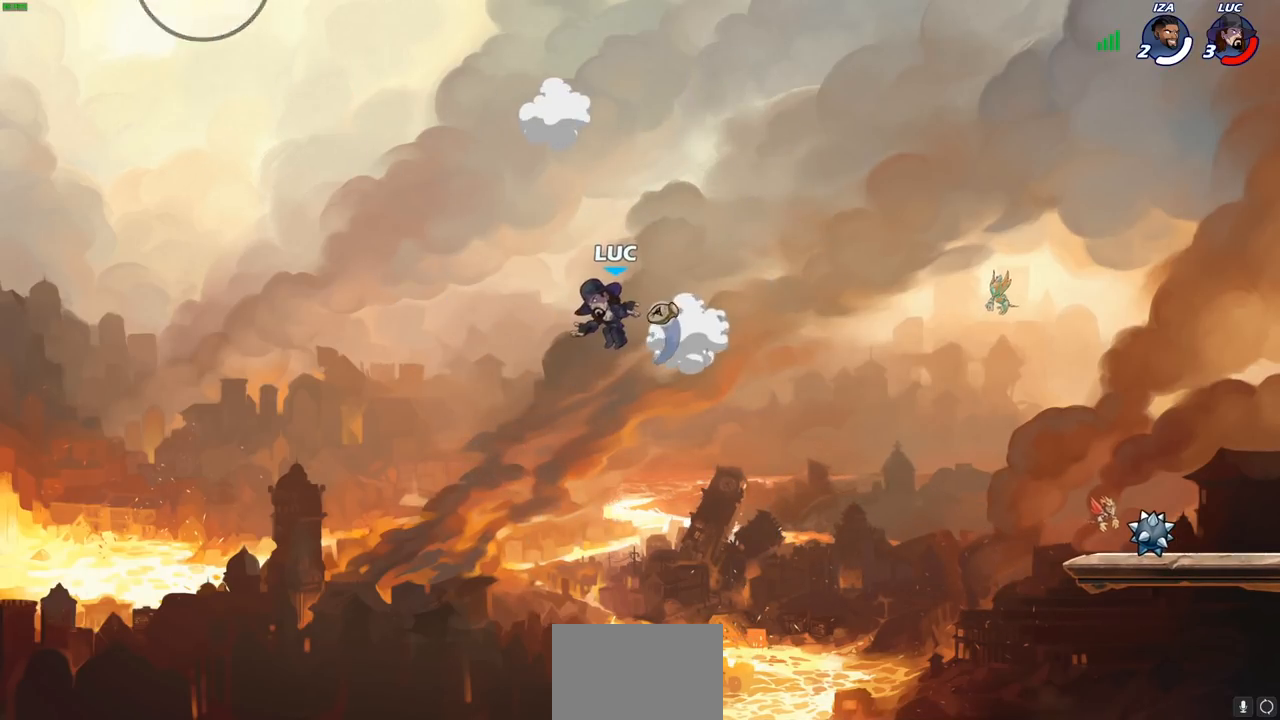
{"buttons": [], "left_stick": "center", "right_stick": "center", "events": [[83, "left_stick", "right"], [267, "left_stick", "center"], [317, "R2", "down"], [350, "CIRCLE", "down"], [417, "CIRCLE", "up"], [450, "R2", "up"]]}
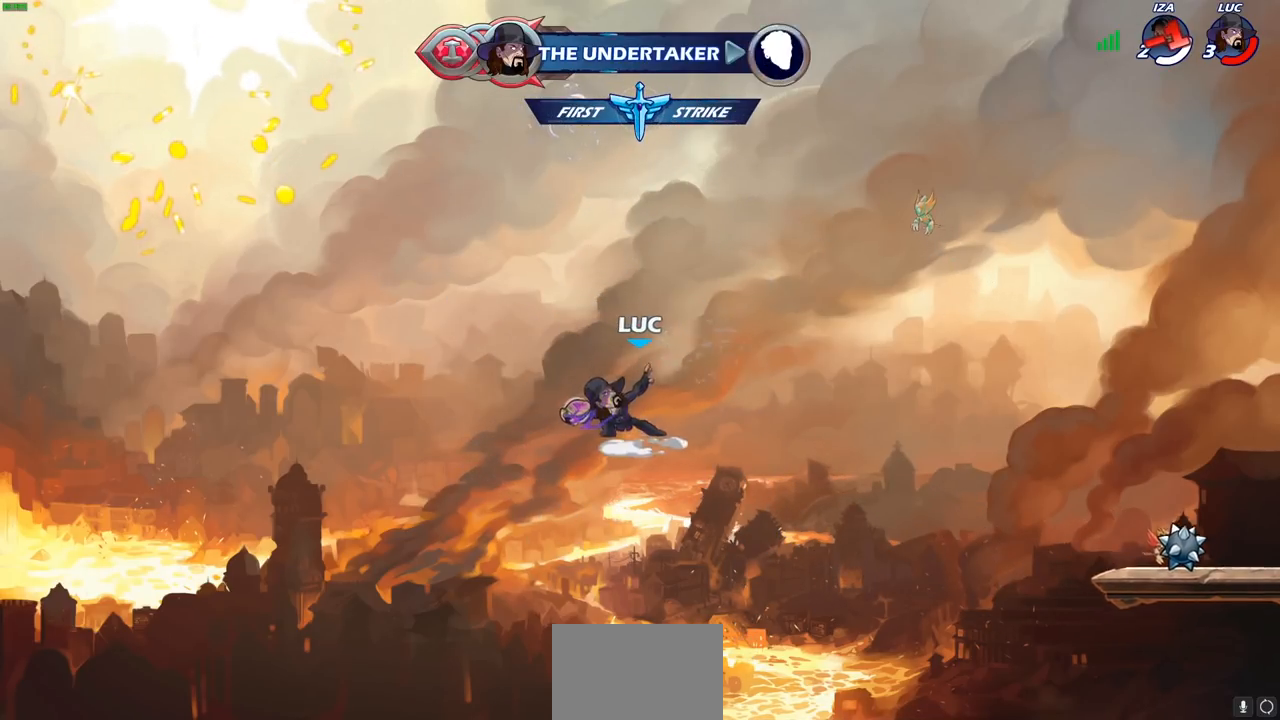
{"buttons": [], "left_stick": "center", "right_stick": "center", "events": []}
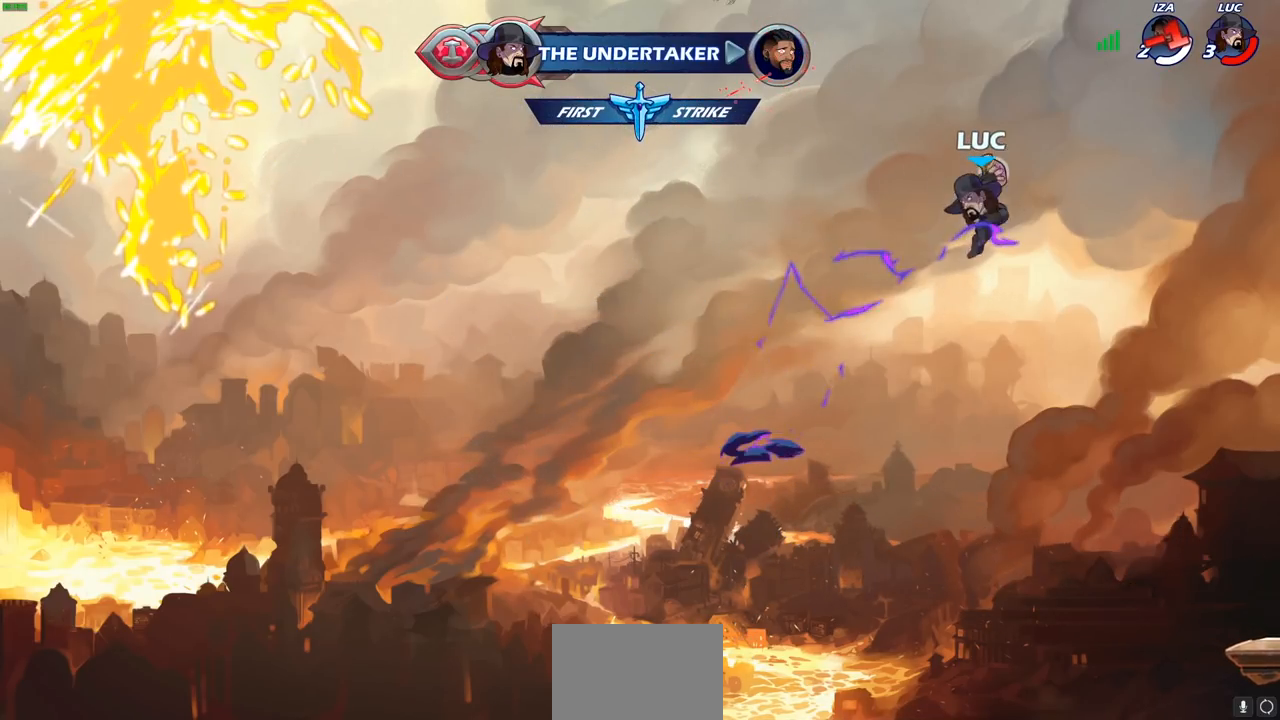
{"buttons": [], "left_stick": "right", "right_stick": "center", "events": [[33, "left_stick", "right"]]}
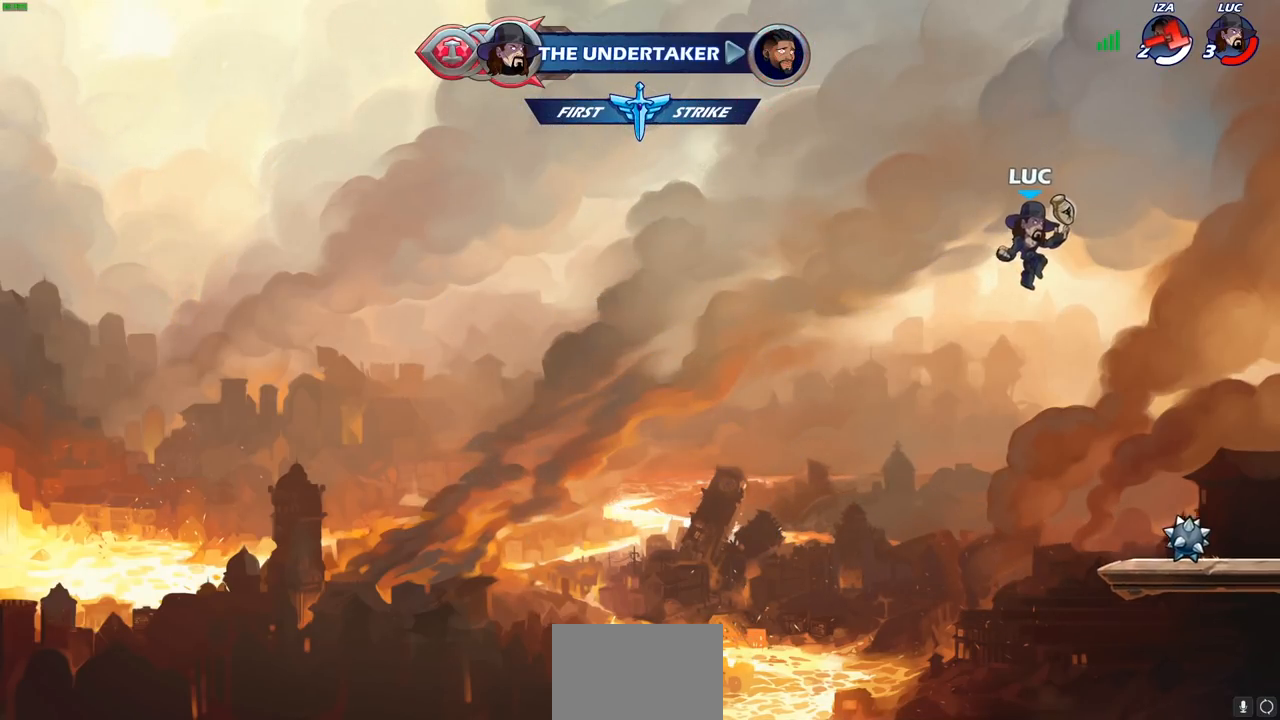
{"buttons": [], "left_stick": "center", "right_stick": "center", "events": [[133, "left_stick", "down"], [217, "left_stick", "center"]]}
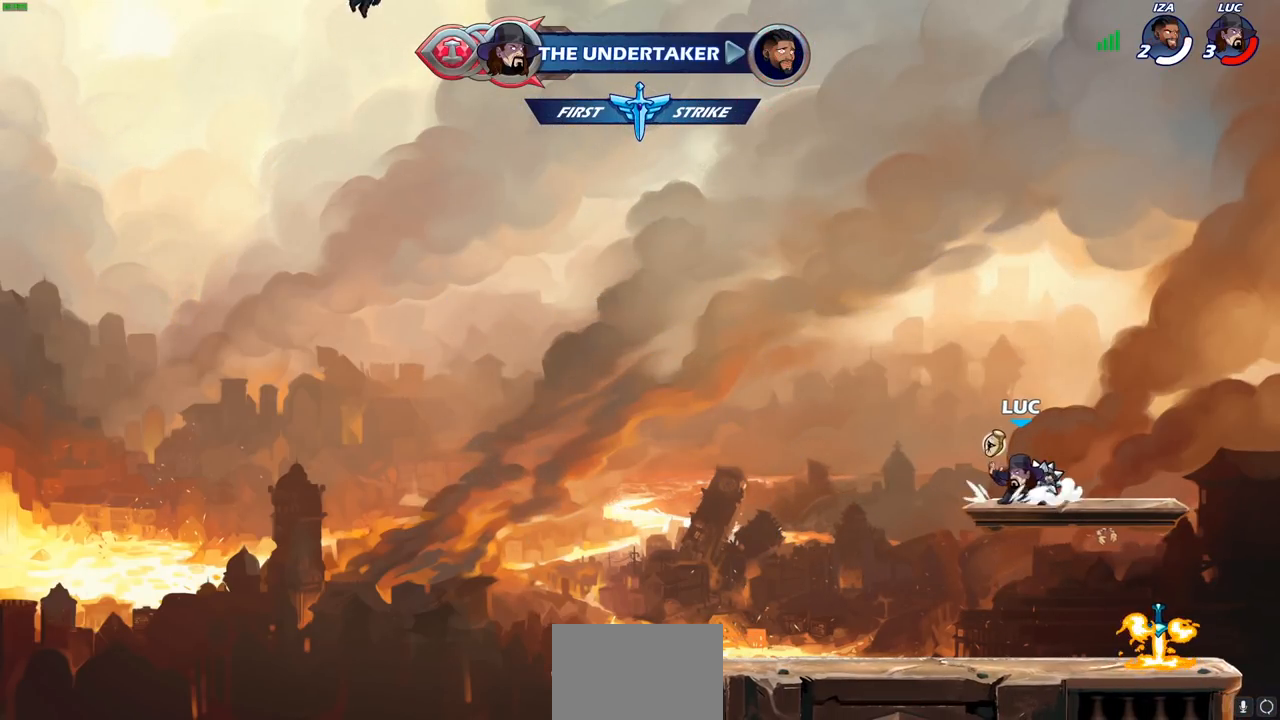
{"buttons": [], "left_stick": "center", "right_stick": "center", "events": []}
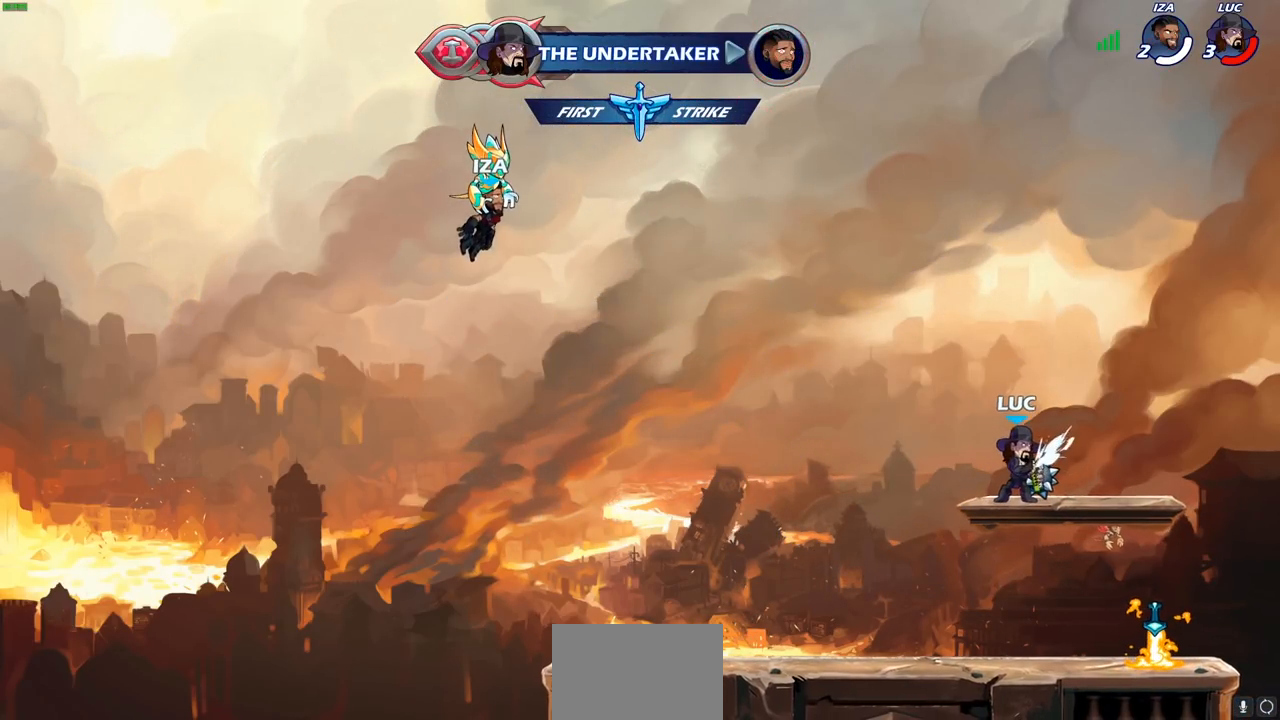
{"buttons": [], "left_stick": "center", "right_stick": "center", "events": []}
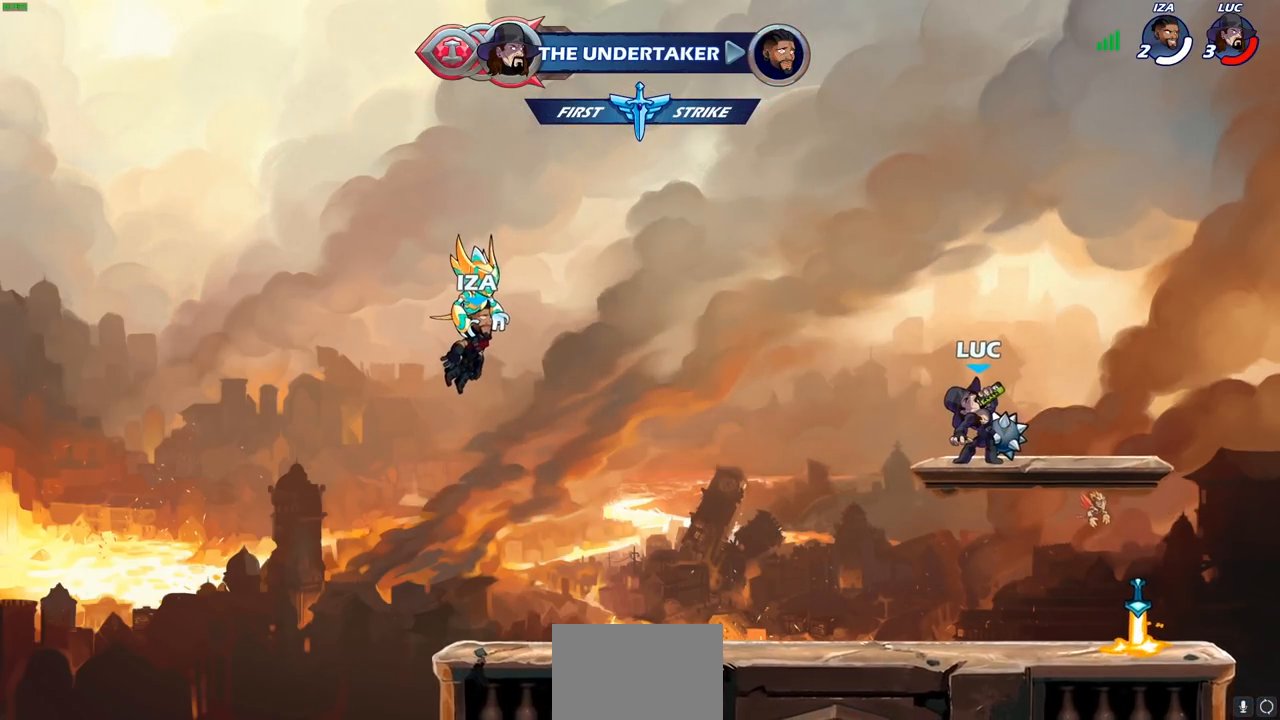
{"buttons": [], "left_stick": "center", "right_stick": "center", "events": []}
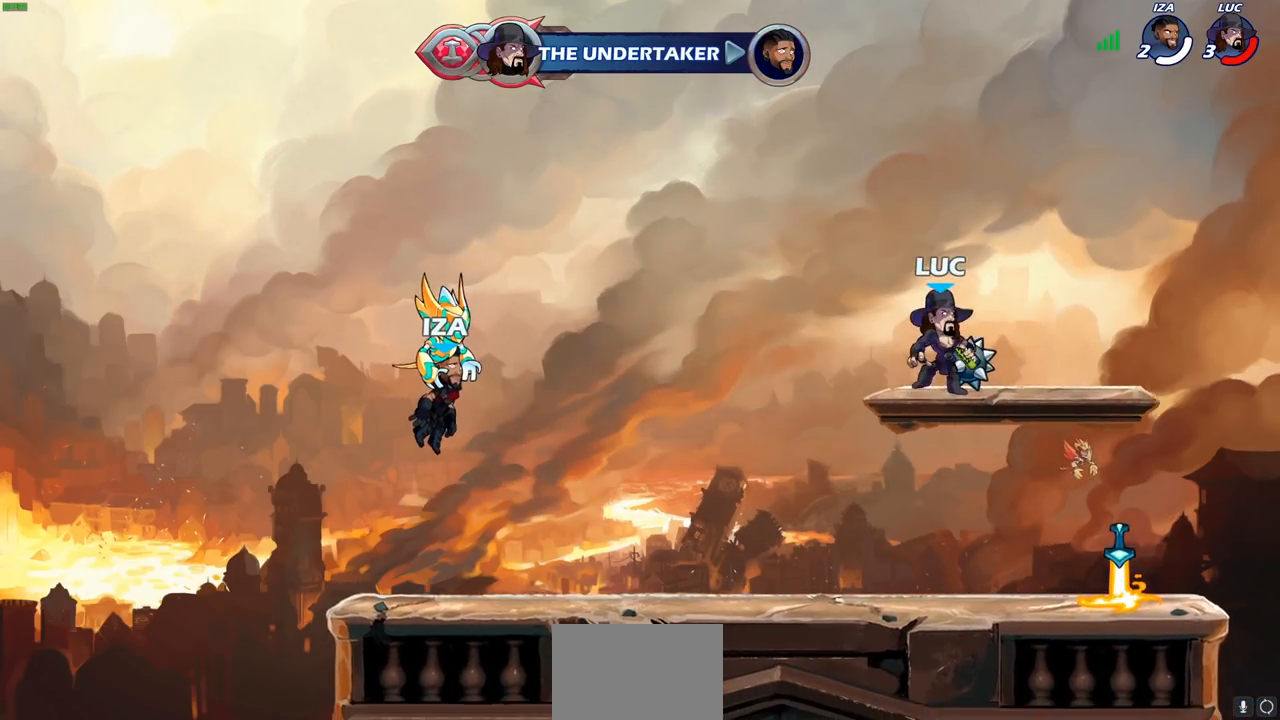
{"buttons": [], "left_stick": "center", "right_stick": "center", "events": []}
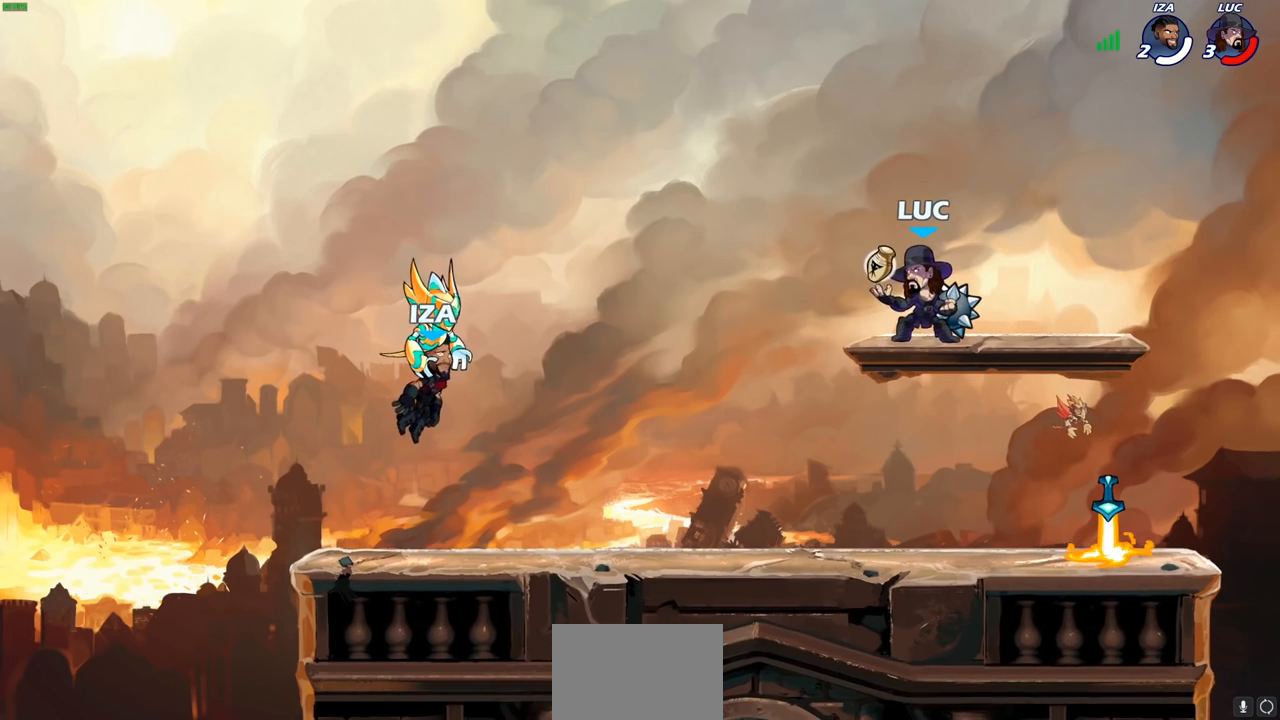
{"buttons": [], "left_stick": "left", "right_stick": "center", "events": [[50, "left_stick", "up-left"], [133, "R1", "down"], [133, "R2", "down"], [167, "CROSS", "down"], [183, "R1", "up"], [267, "CROSS", "up"], [283, "R2", "up"], [467, "left_stick", "left"]]}
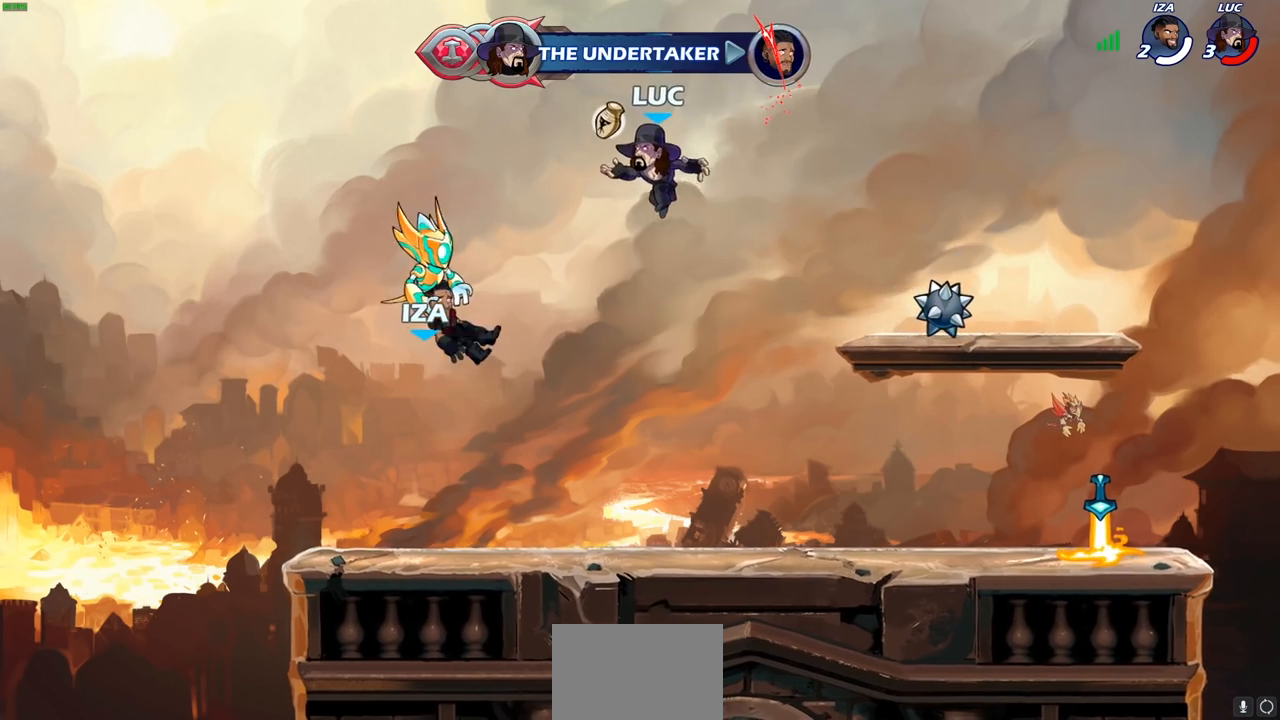
{"buttons": [], "left_stick": "down-left", "right_stick": "center", "events": [[150, "left_stick", "down-left"]]}
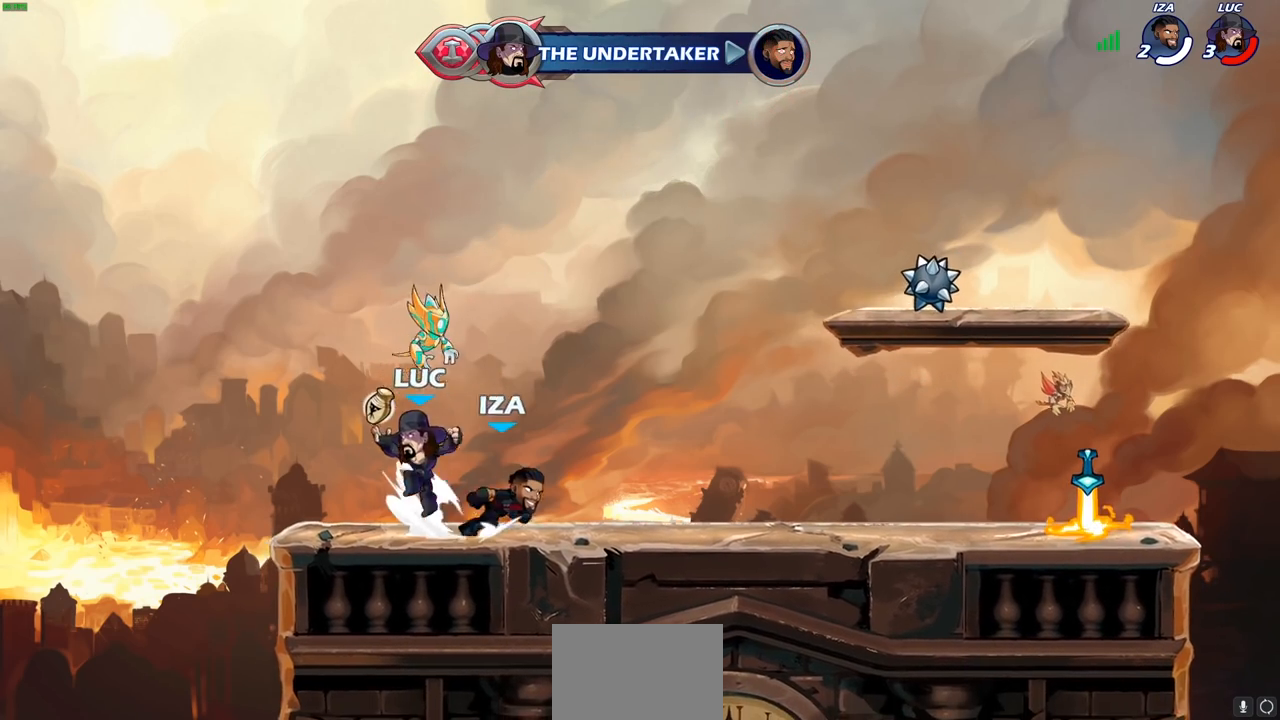
{"buttons": [], "left_stick": "left", "right_stick": "center", "events": [[100, "CROSS", "down"], [100, "left_stick", "right"], [233, "CROSS", "up"], [400, "left_stick", "down"], [483, "left_stick", "left"]]}
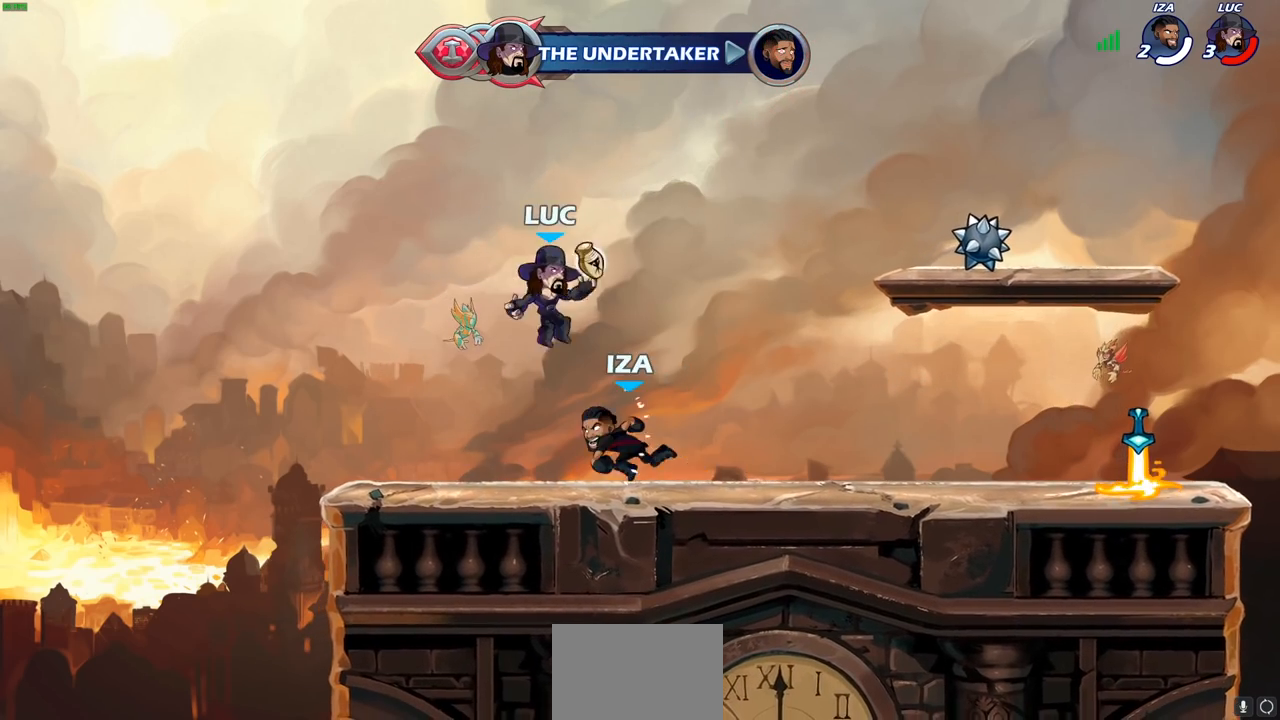
{"buttons": ["SQUARE"], "left_stick": "center", "right_stick": "center", "events": [[100, "left_stick", "down-left"], [250, "left_stick", "center"], [283, "SQUARE", "down"], [350, "SQUARE", "up"], [433, "SQUARE", "down"]]}
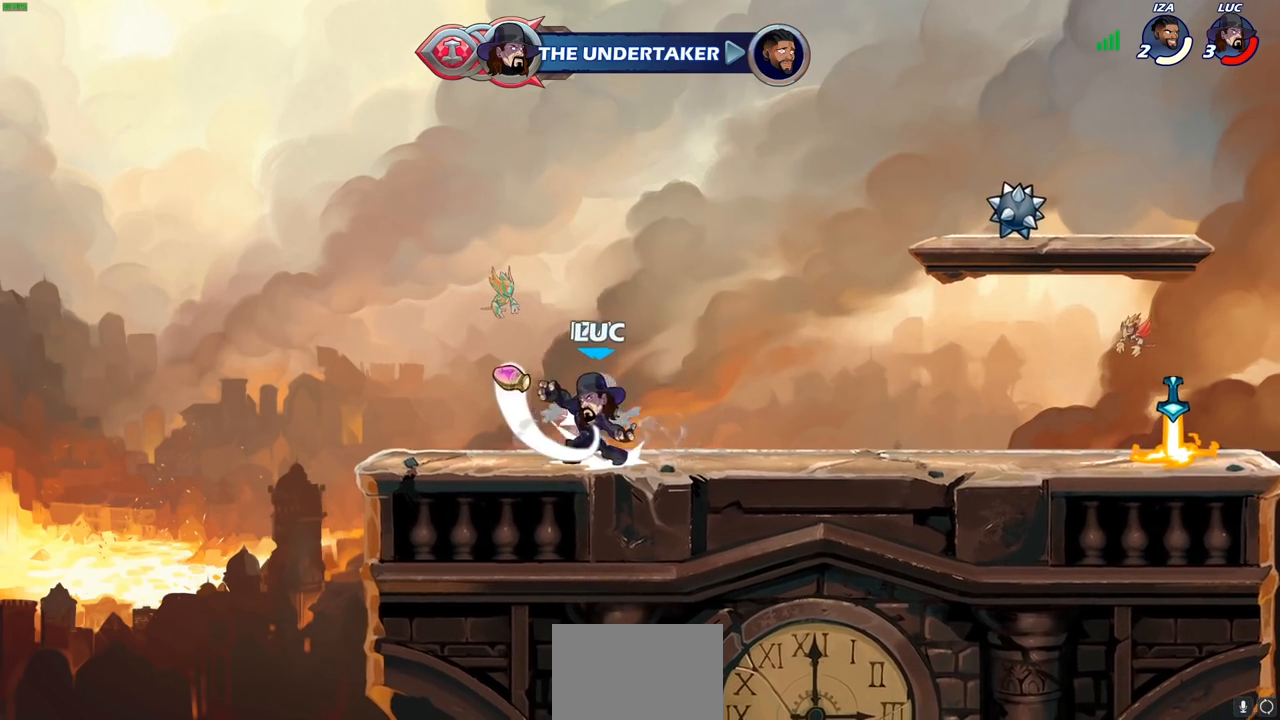
{"buttons": [], "left_stick": "center", "right_stick": "center", "events": [[17, "SQUARE", "up"], [100, "SQUARE", "down"], [200, "SQUARE", "up"], [333, "left_stick", "left"], [367, "R2", "down"], [383, "SQUARE", "down"], [450, "R2", "up"], [483, "SQUARE", "up"], [483, "left_stick", "center"]]}
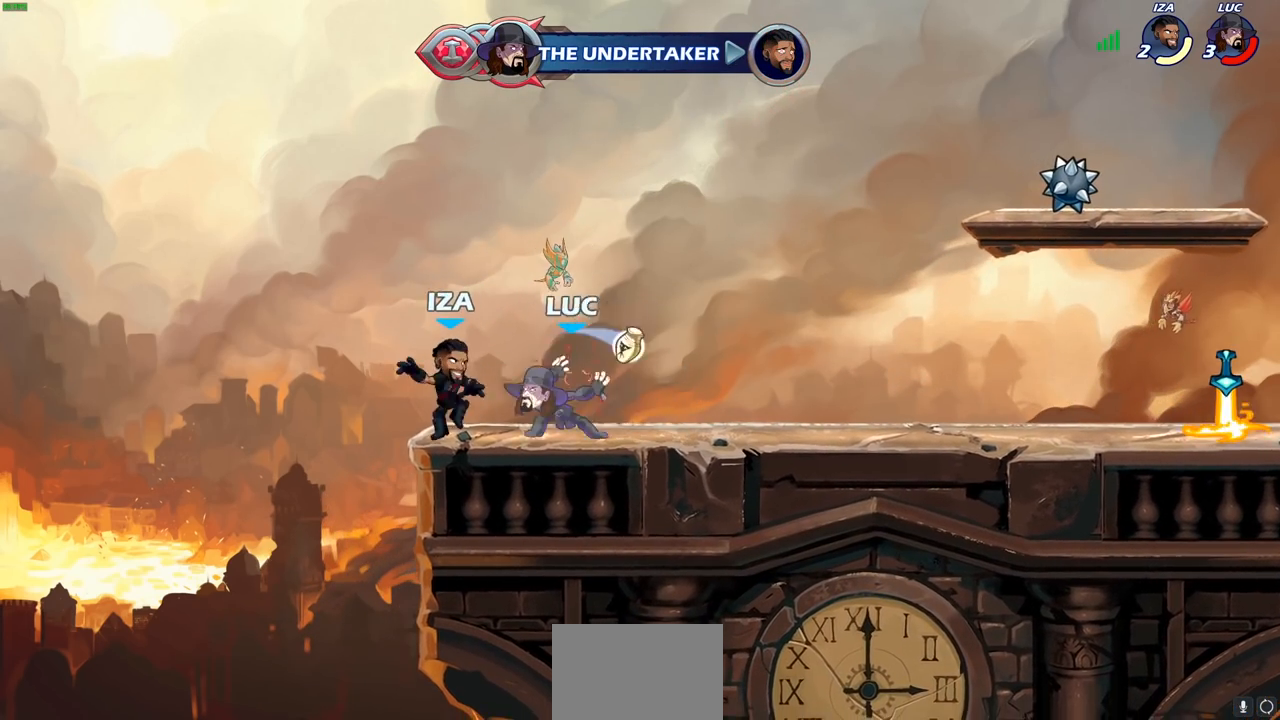
{"buttons": ["CROSS", "SQUARE"], "left_stick": "down-left", "right_stick": "center", "events": [[433, "CROSS", "down"], [433, "left_stick", "down-left"], [483, "SQUARE", "down"]]}
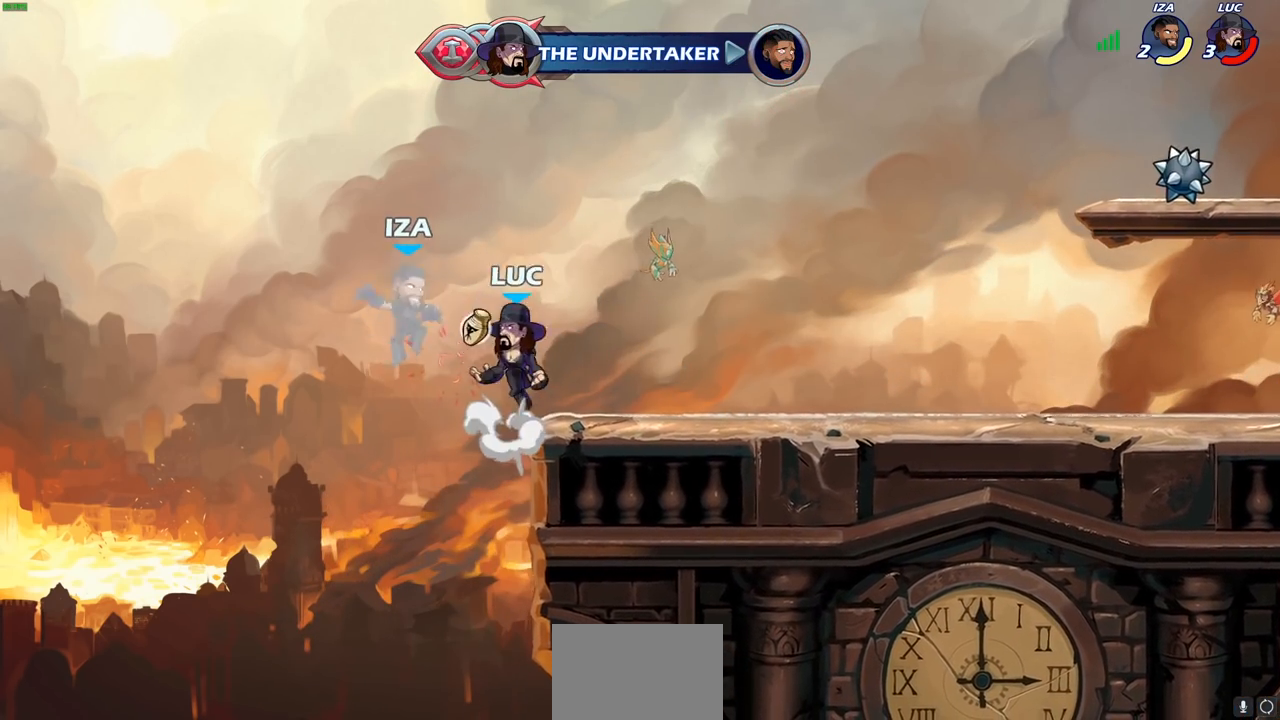
{"buttons": [], "left_stick": "right", "right_stick": "center", "events": [[33, "CROSS", "up"], [83, "SQUARE", "up"], [117, "left_stick", "center"], [300, "left_stick", "right"]]}
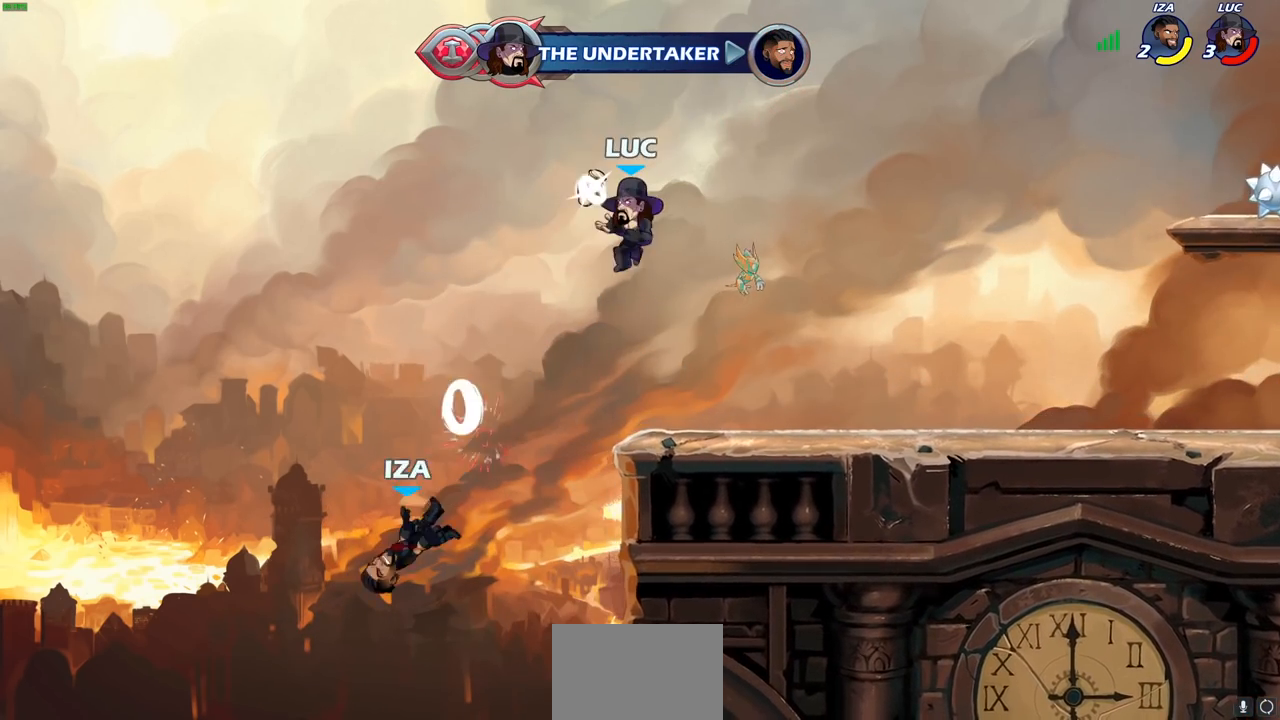
{"buttons": ["R2"], "left_stick": "left", "right_stick": "center", "events": [[200, "left_stick", "down"], [300, "left_stick", "left"], [500, "R2", "down"]]}
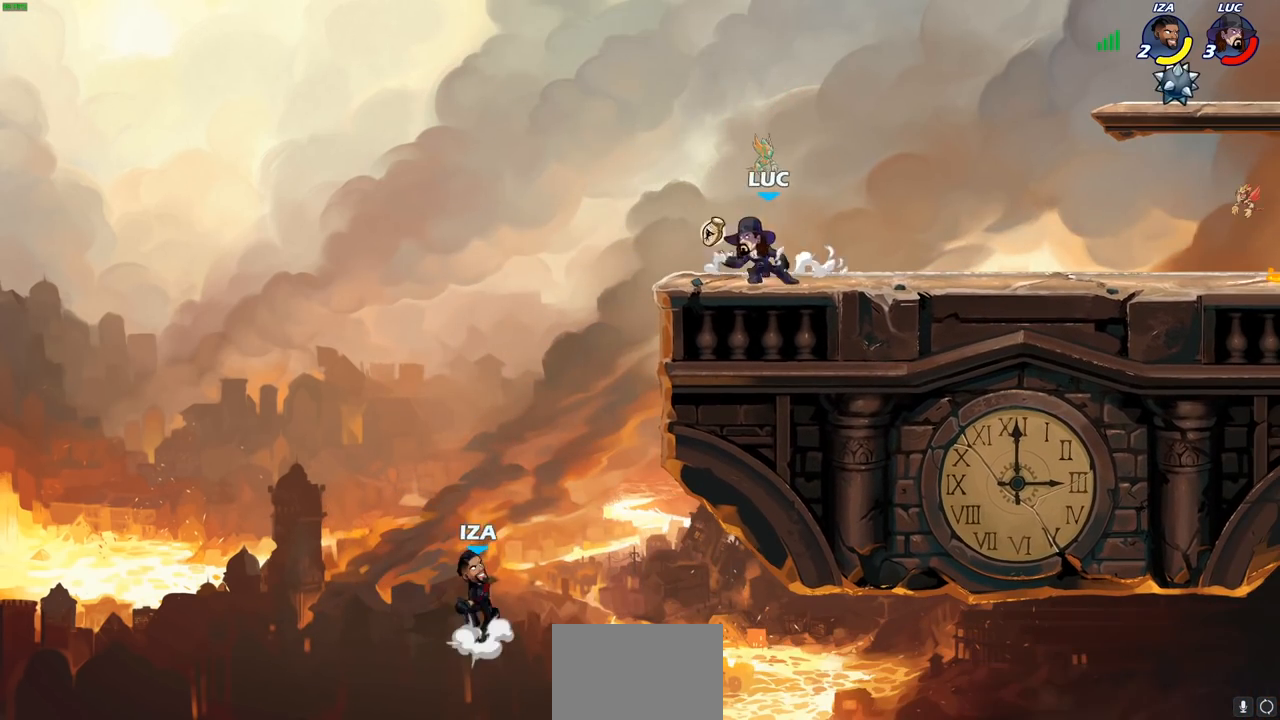
{"buttons": [], "left_stick": "center", "right_stick": "center", "events": [[67, "CROSS", "down"], [83, "left_stick", "down-left"], [117, "CIRCLE", "down"], [150, "CROSS", "up"], [150, "R2", "up"], [333, "left_stick", "down"], [383, "CIRCLE", "up"], [467, "left_stick", "center"]]}
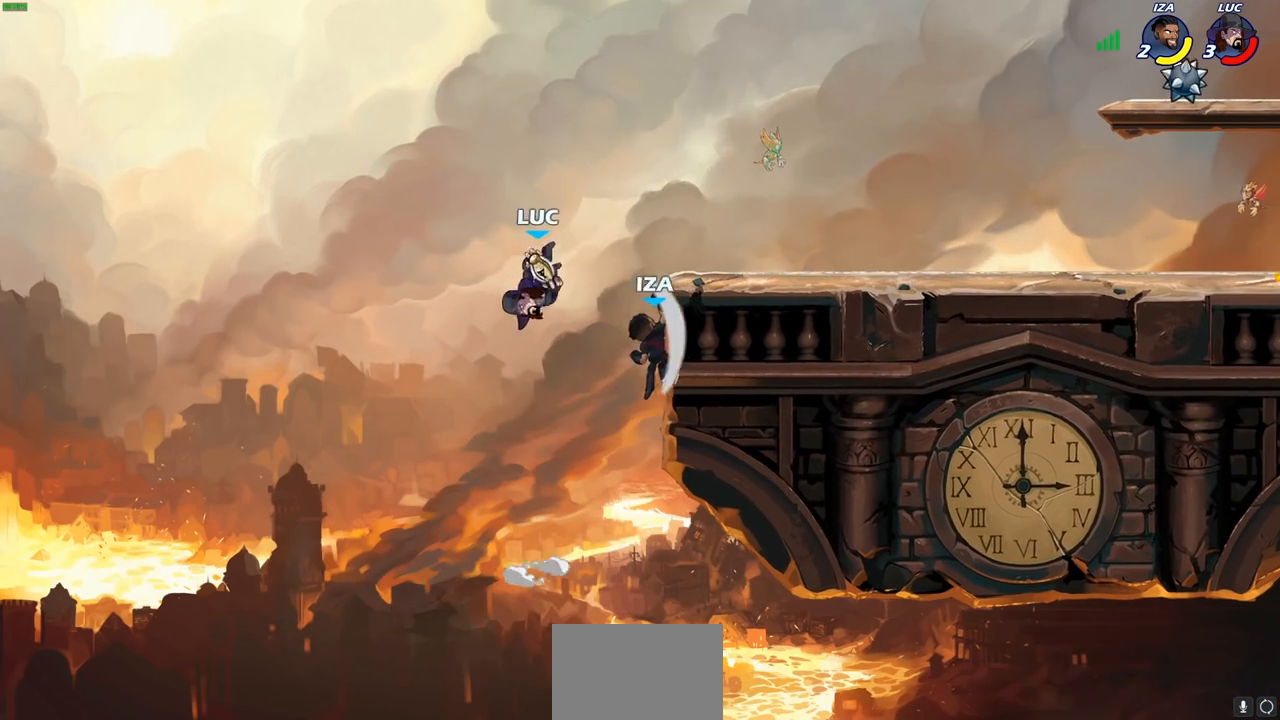
{"buttons": [], "left_stick": "center", "right_stick": "center", "events": []}
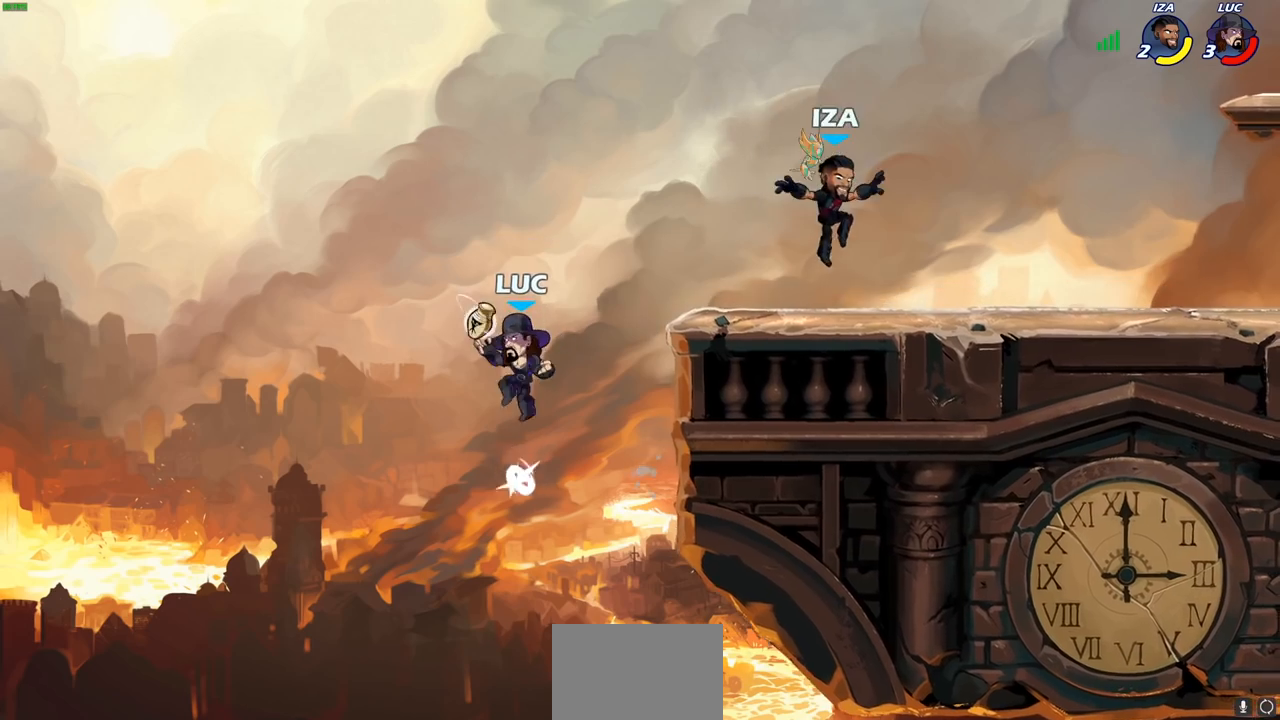
{"buttons": [], "left_stick": "right", "right_stick": "center", "events": [[33, "CROSS", "down"], [33, "left_stick", "right"], [133, "left_stick", "up-right"], [167, "CROSS", "up"], [217, "CROSS", "down"], [433, "CROSS", "up"], [450, "left_stick", "right"]]}
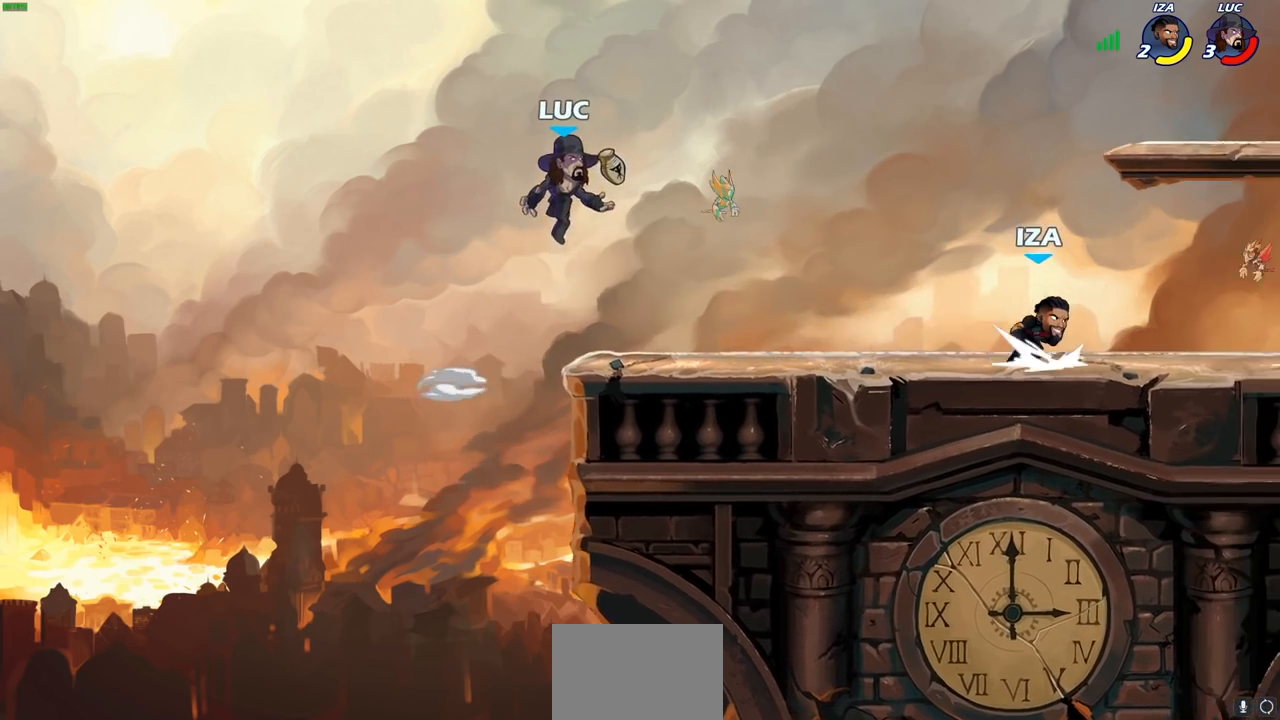
{"buttons": [], "left_stick": "center", "right_stick": "center", "events": [[33, "left_stick", "down-right"], [150, "R1", "down"], [200, "R1", "up"], [200, "left_stick", "center"]]}
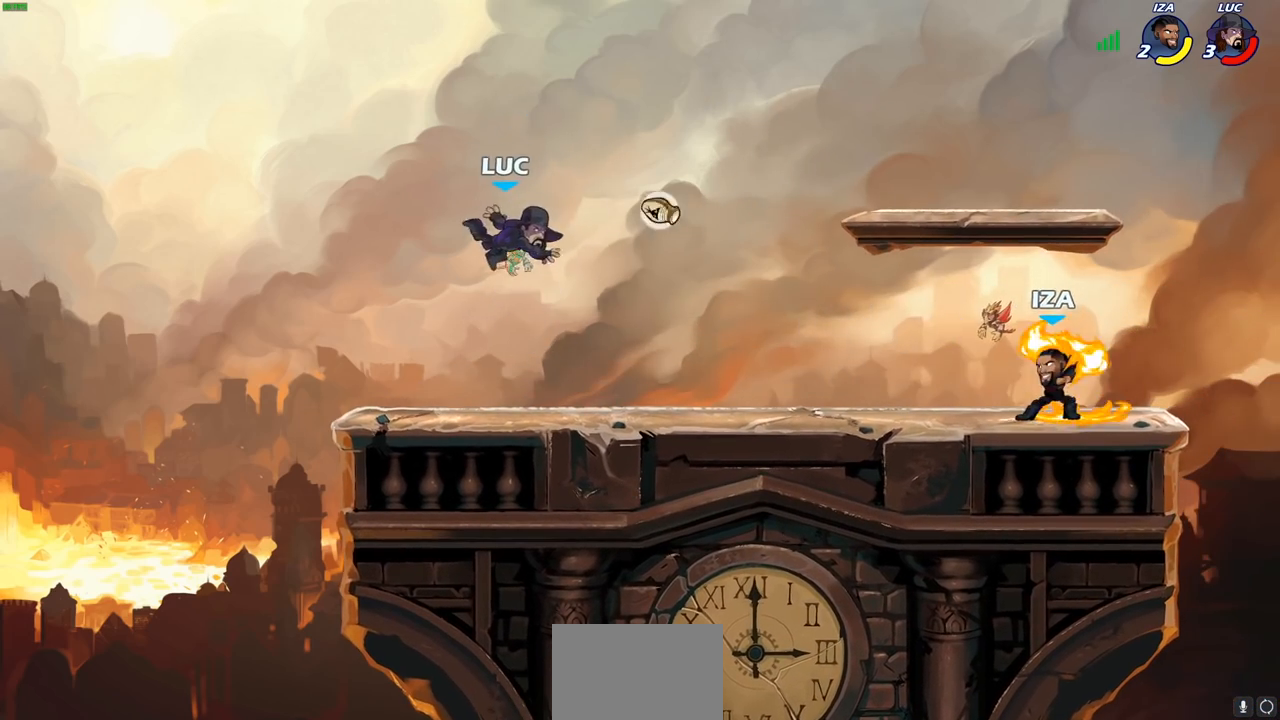
{"buttons": ["R2"], "left_stick": "right", "right_stick": "center", "events": [[67, "left_stick", "right"], [483, "R2", "down"]]}
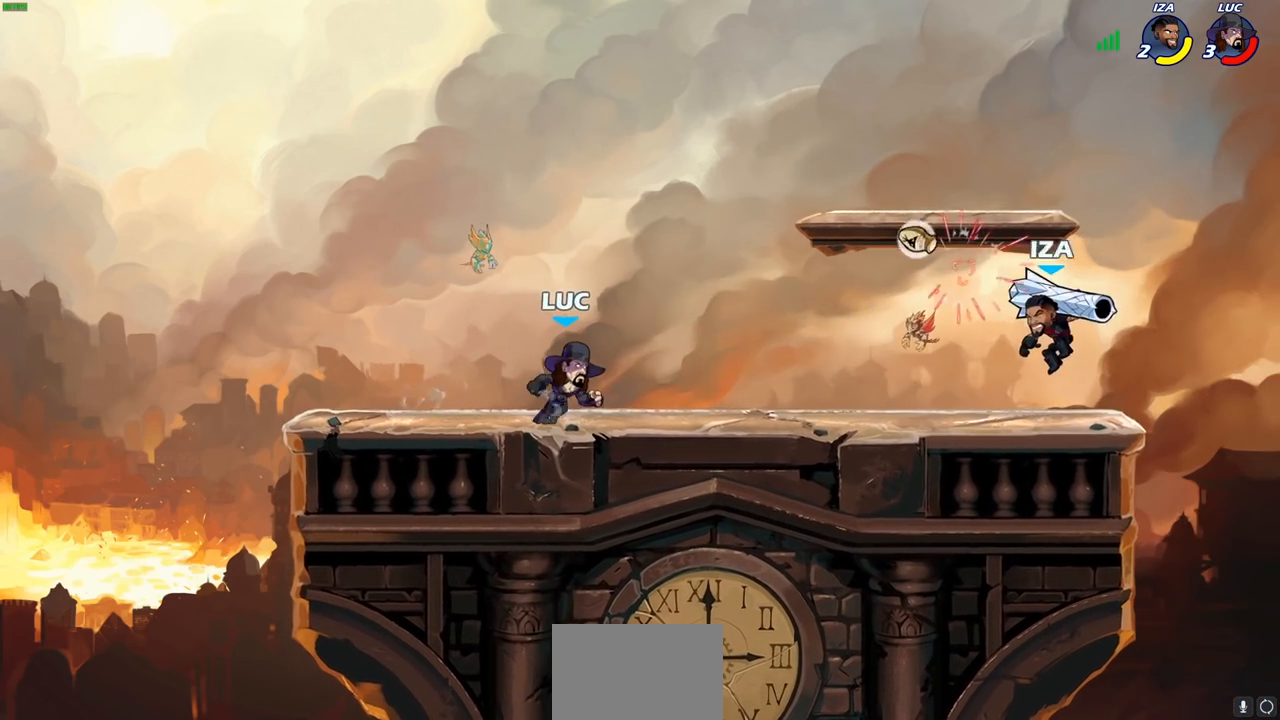
{"buttons": ["R1"], "left_stick": "left", "right_stick": "center", "events": [[233, "R2", "up"], [267, "CROSS", "down"], [333, "left_stick", "up"], [417, "CROSS", "up"], [417, "R1", "down"], [467, "left_stick", "left"]]}